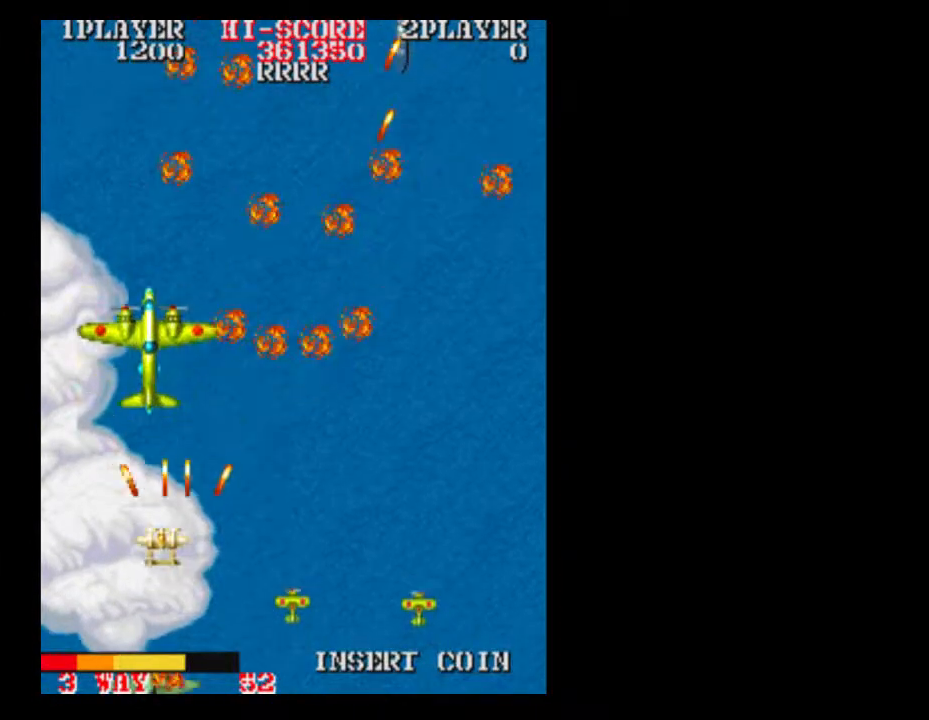
Gameplay with a controller (Xbox layout); each line is a JSON object with the inputs held at the frame after it. "events" lists button and stick changes between this image and that frame as [ms after this image, input, new state], when the widget could be followed in between. Not read: A L3 R3 left_stick right_stick.
{"buttons": [], "events": [[133, "DPAD_UP", "down"], [250, "DPAD_UP", "up"]]}
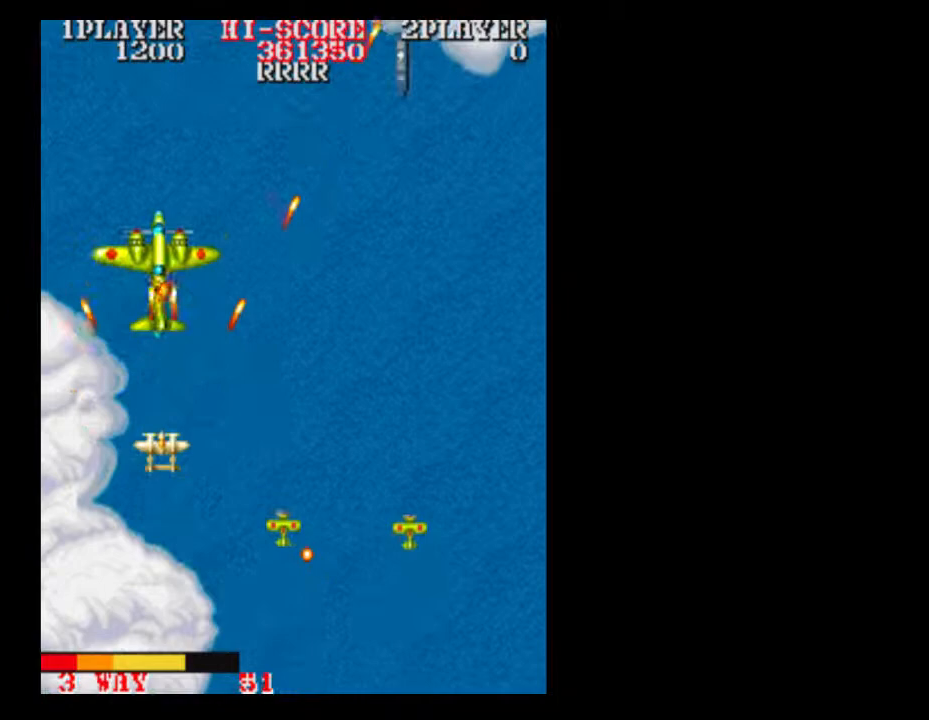
{"buttons": ["DPAD_RIGHT"], "events": [[250, "DPAD_DOWN", "down"], [500, "DPAD_DOWN", "up"], [500, "DPAD_RIGHT", "down"]]}
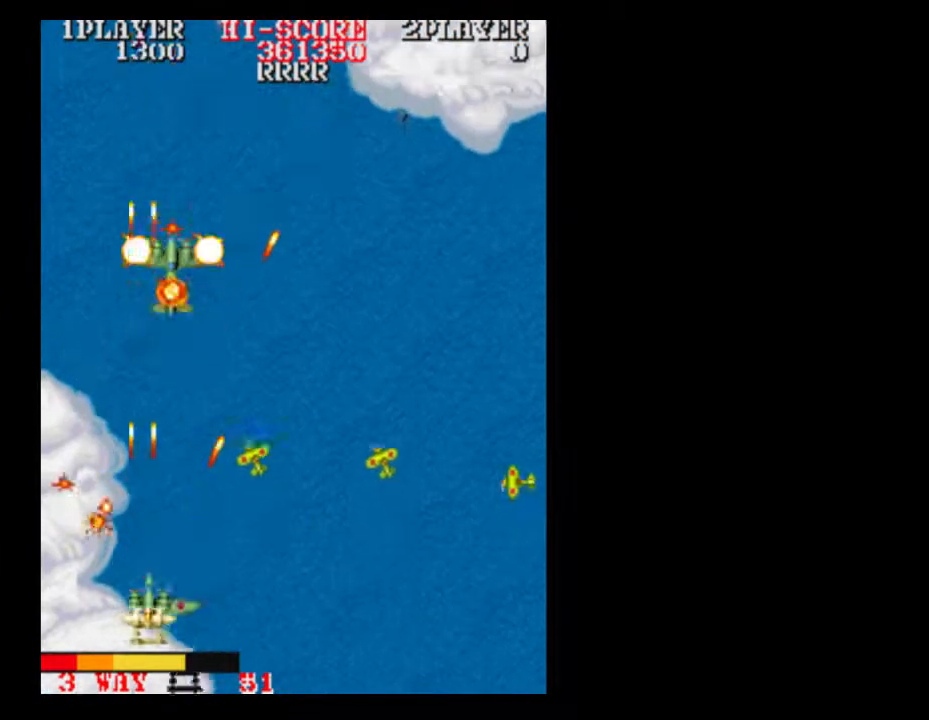
{"buttons": ["DPAD_RIGHT"], "events": []}
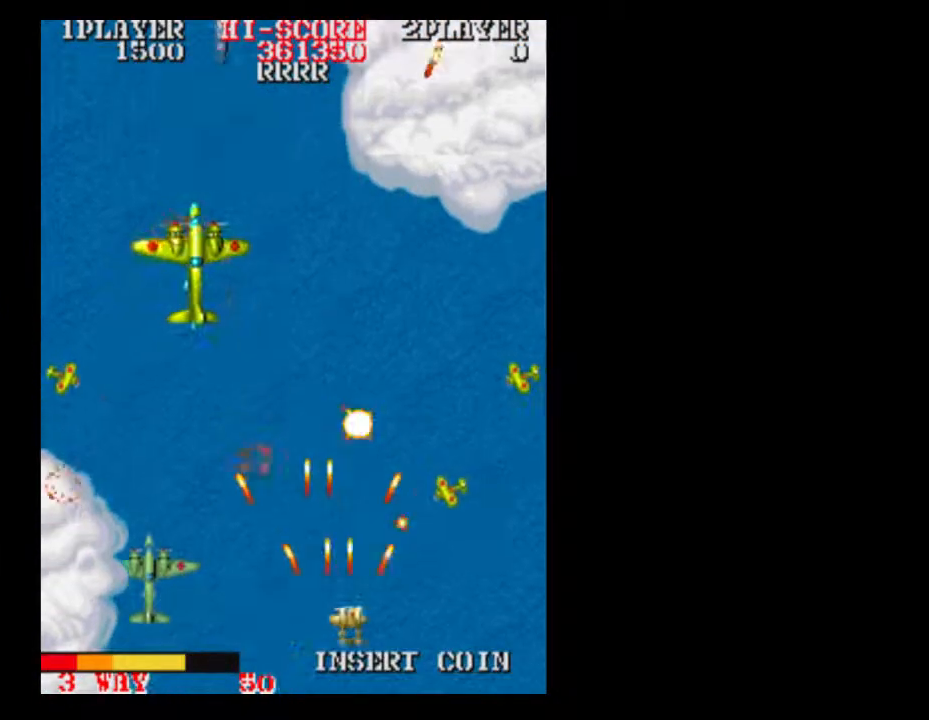
{"buttons": [], "events": [[183, "DPAD_RIGHT", "up"]]}
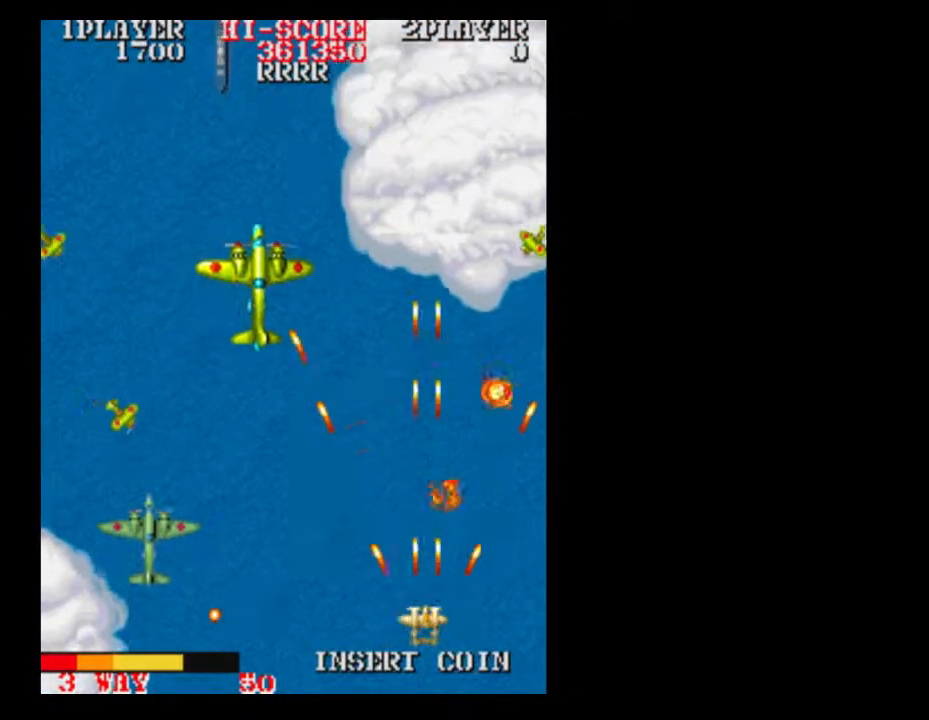
{"buttons": [], "events": []}
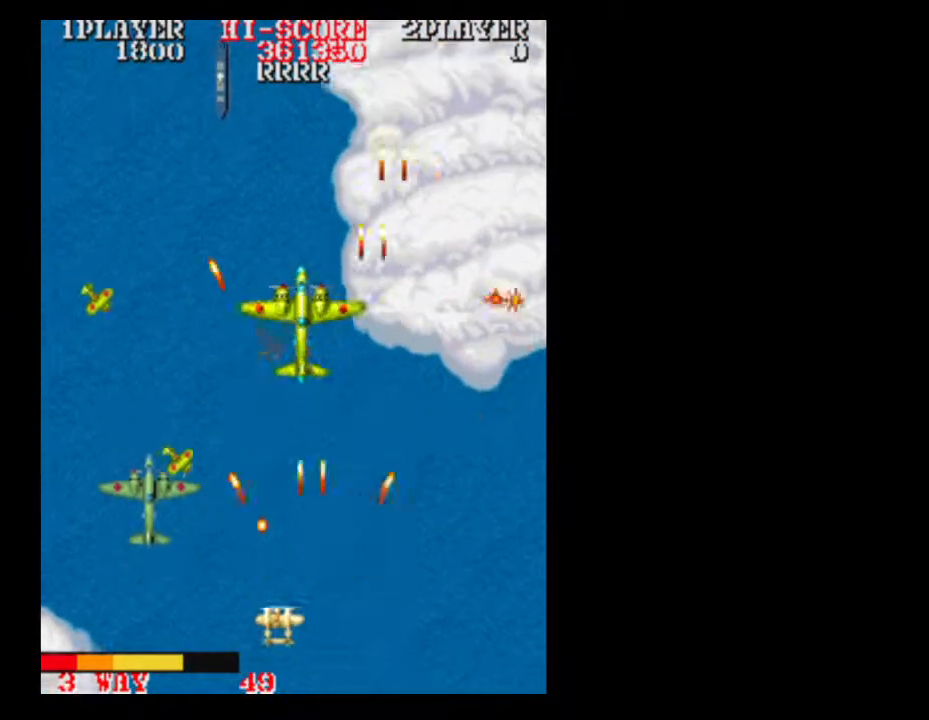
{"buttons": [], "events": []}
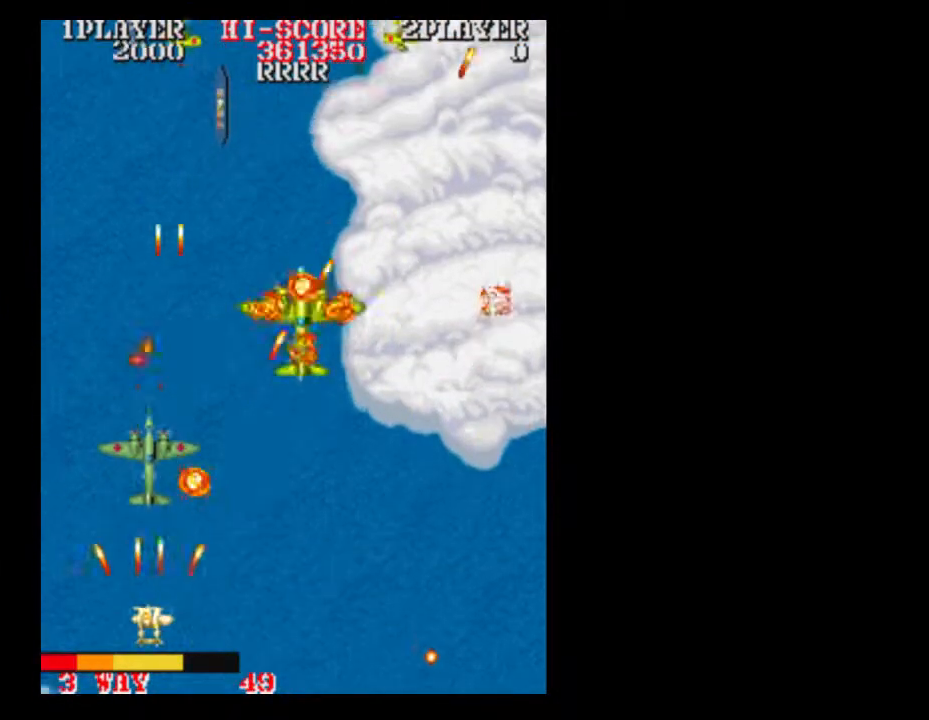
{"buttons": ["DPAD_UP"], "events": [[117, "DPAD_UP", "down"], [250, "DPAD_UP", "up"], [500, "DPAD_UP", "down"]]}
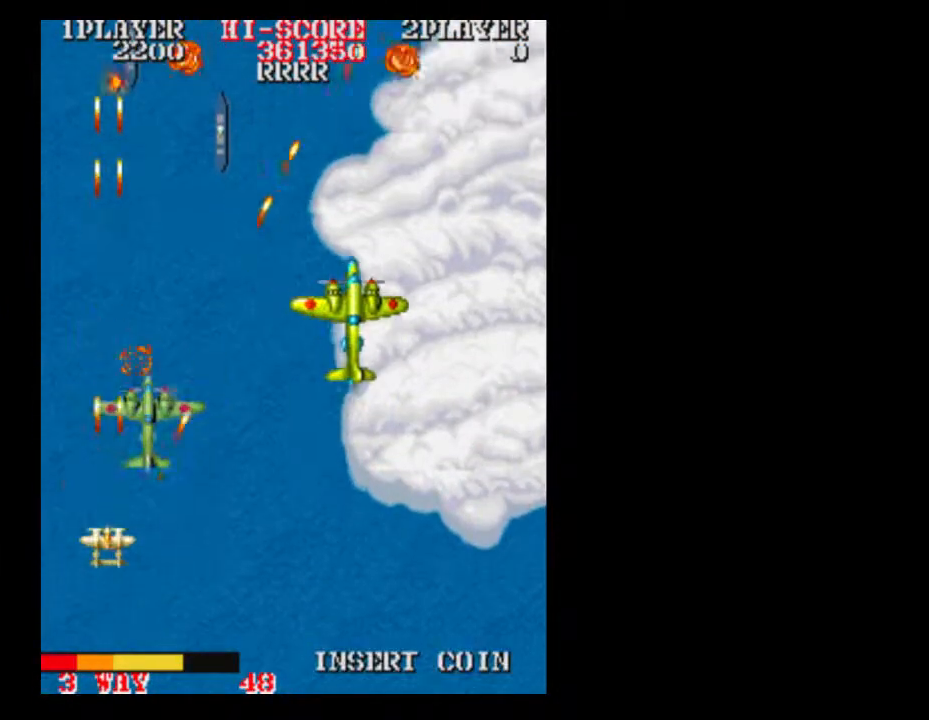
{"buttons": [], "events": [[67, "DPAD_UP", "up"], [183, "DPAD_RIGHT", "down"], [433, "DPAD_RIGHT", "up"]]}
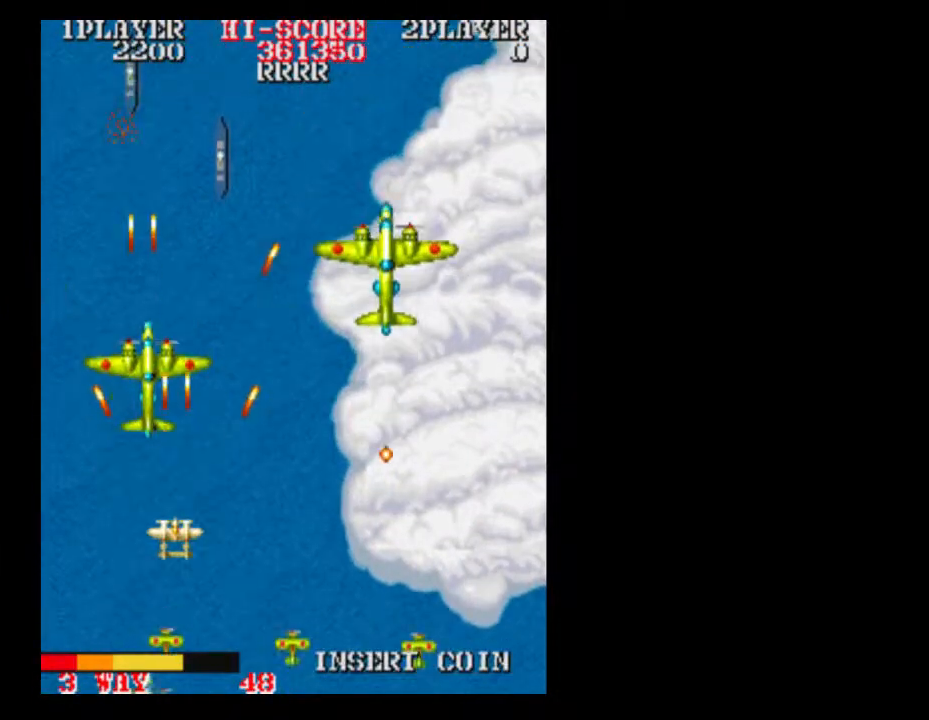
{"buttons": [], "events": [[250, "DPAD_UP", "down"], [433, "DPAD_UP", "up"]]}
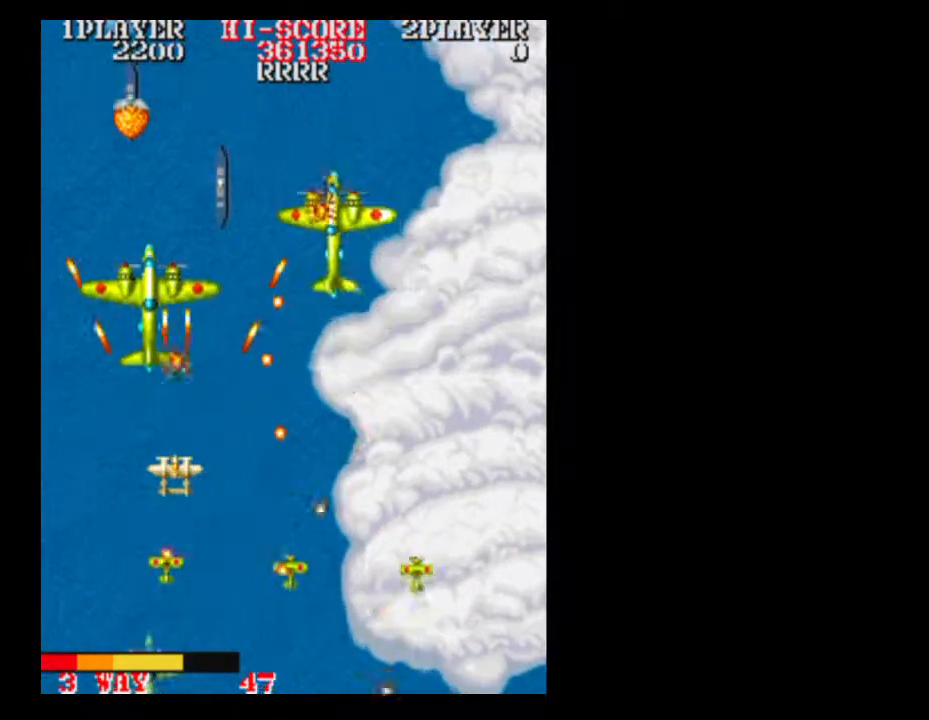
{"buttons": []}
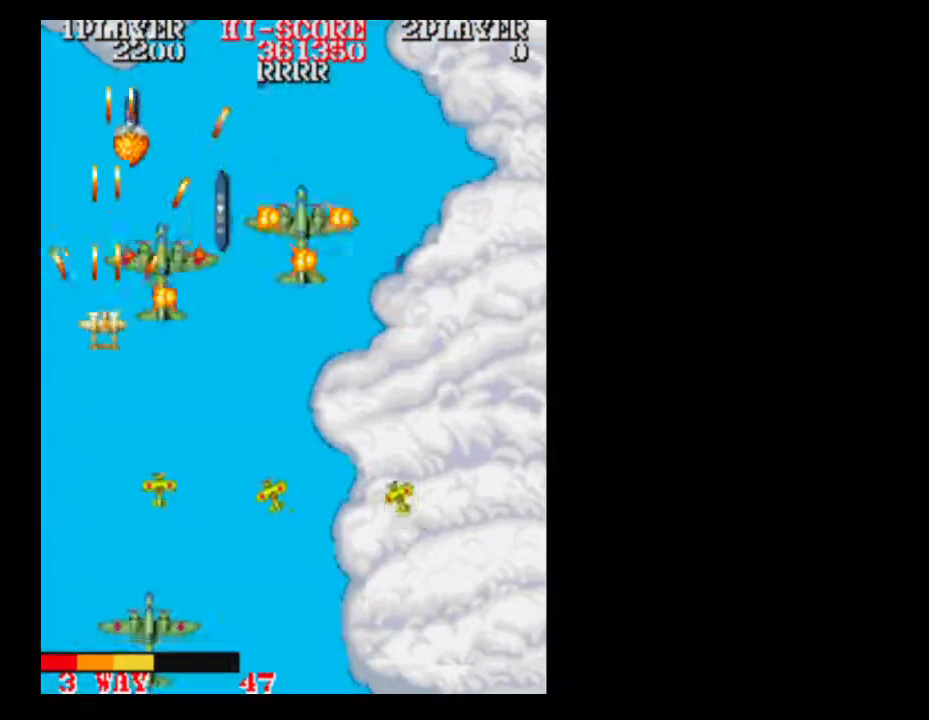
{"buttons": ["DPAD_RIGHT"], "events": [[67, "DPAD_RIGHT", "down"], [183, "DPAD_DOWN", "down"], [183, "DPAD_RIGHT", "up"], [367, "DPAD_DOWN", "up"], [500, "DPAD_RIGHT", "down"]]}
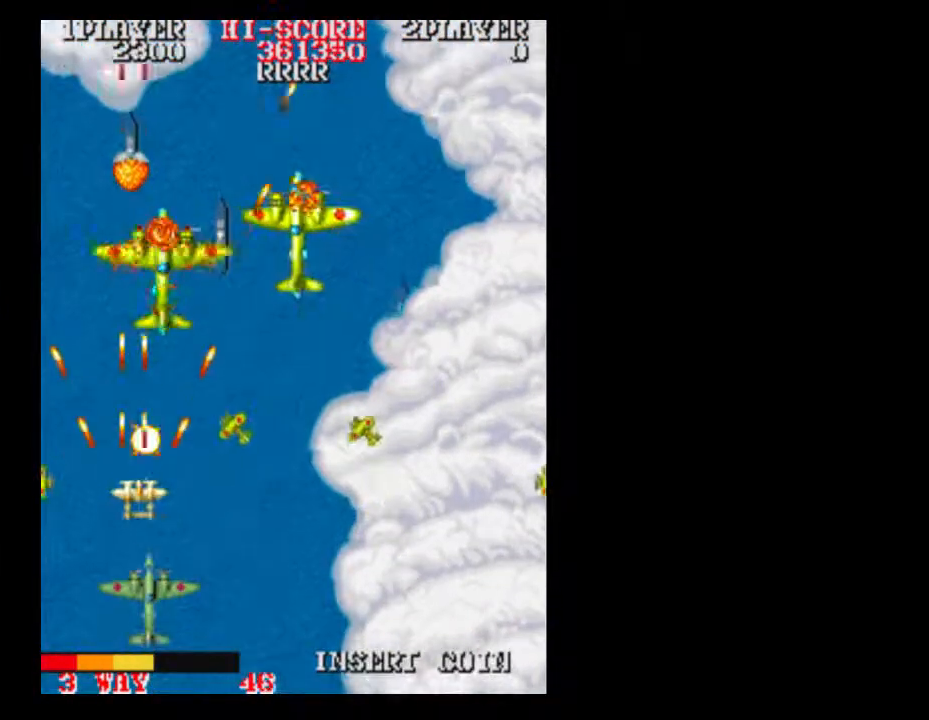
{"buttons": ["DPAD_DOWN"], "events": [[367, "DPAD_DOWN", "down"], [433, "DPAD_RIGHT", "up"]]}
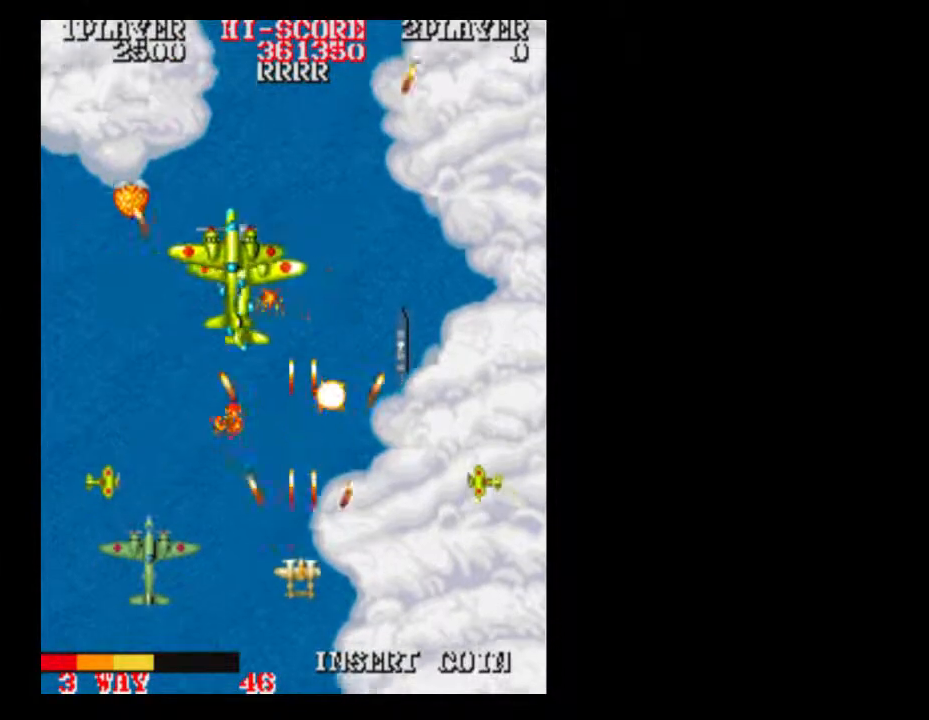
{"buttons": [], "events": [[183, "DPAD_DOWN", "up"], [183, "DPAD_RIGHT", "down"], [433, "DPAD_RIGHT", "up"]]}
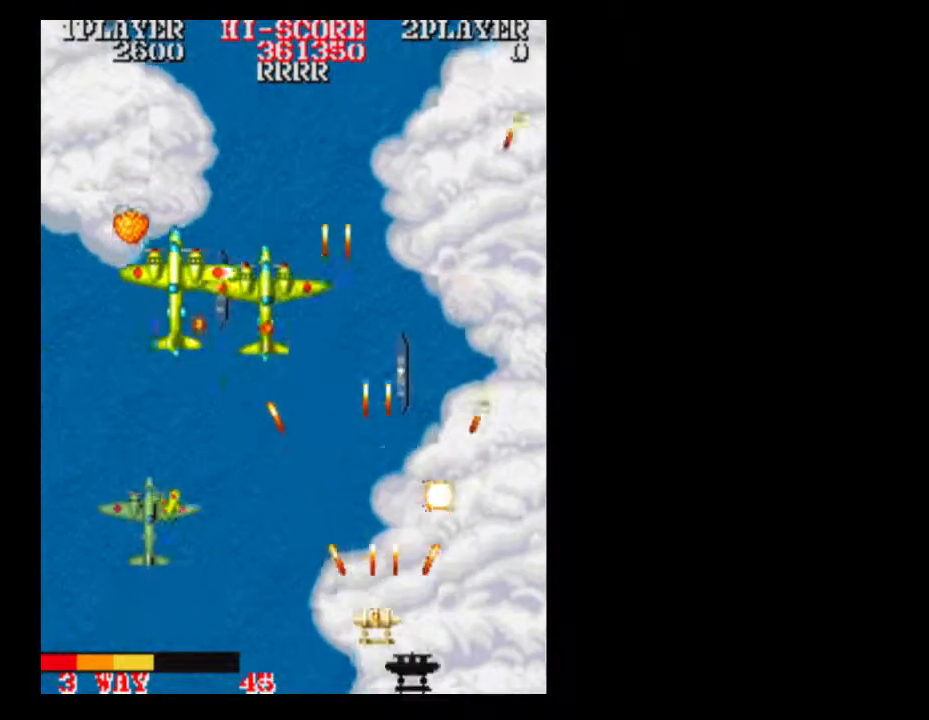
{"buttons": [], "events": []}
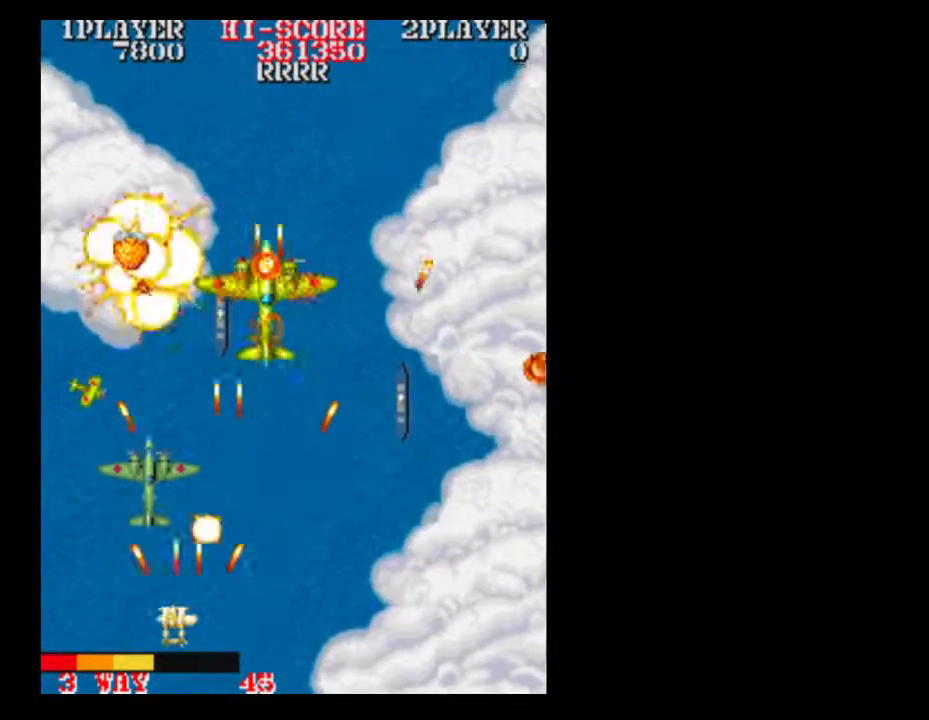
{"buttons": ["DPAD_UP"], "events": [[50, "DPAD_UP", "down"], [117, "DPAD_UP", "up"], [300, "DPAD_RIGHT", "down"], [433, "DPAD_RIGHT", "up"], [500, "DPAD_UP", "down"]]}
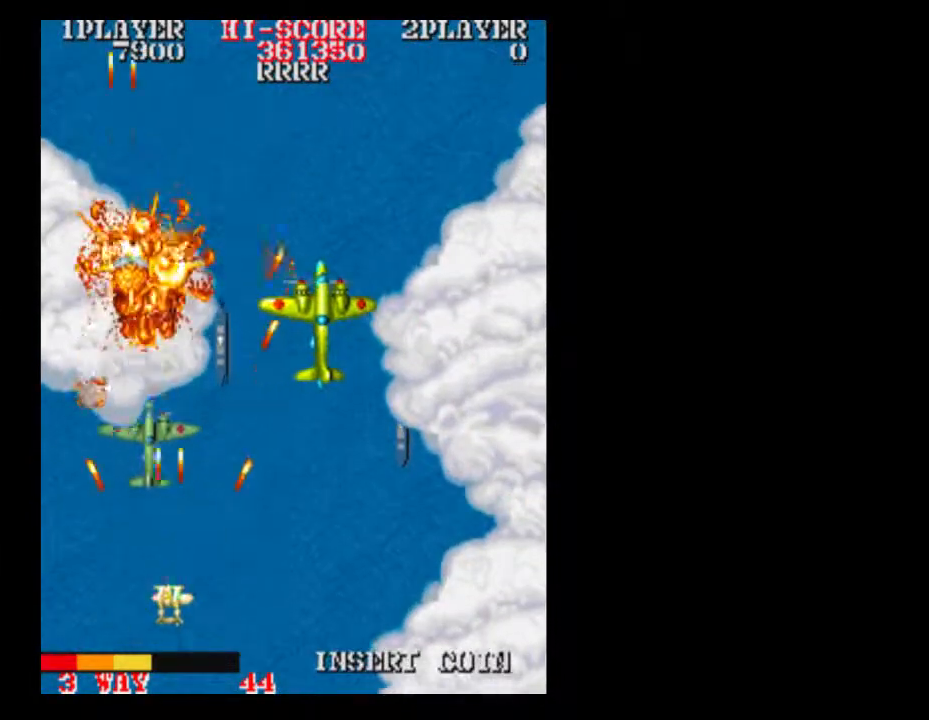
{"buttons": [], "events": [[117, "DPAD_UP", "up"]]}
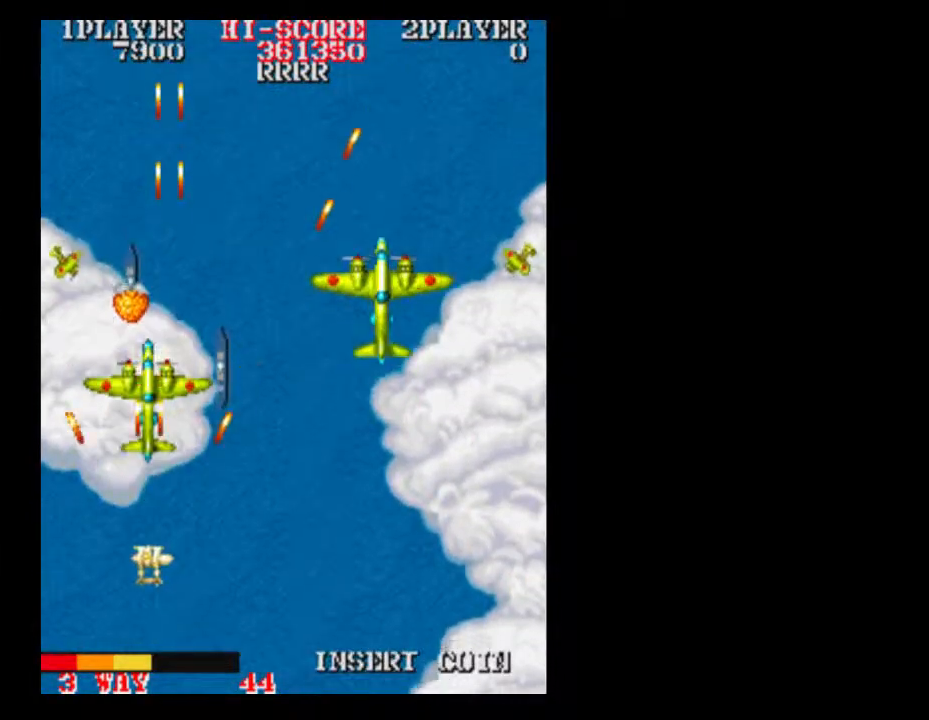
{"buttons": [], "events": [[67, "DPAD_UP", "down"], [117, "DPAD_UP", "up"], [433, "DPAD_DOWN", "down"], [500, "DPAD_DOWN", "up"]]}
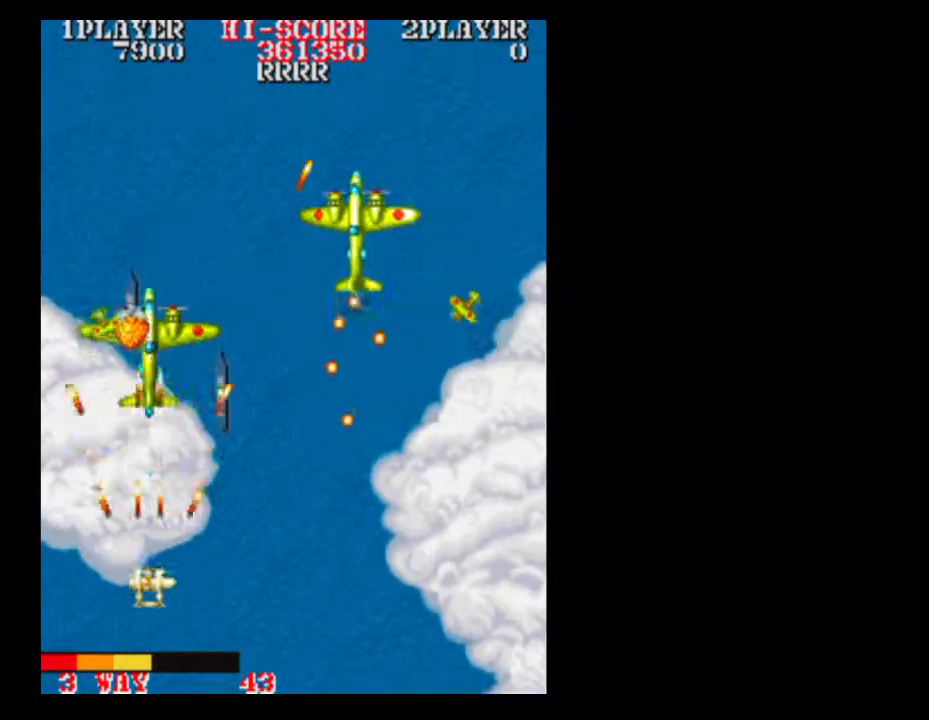
{"buttons": ["DPAD_UP"], "events": [[183, "DPAD_RIGHT", "down"], [233, "DPAD_RIGHT", "up"], [483, "DPAD_UP", "down"]]}
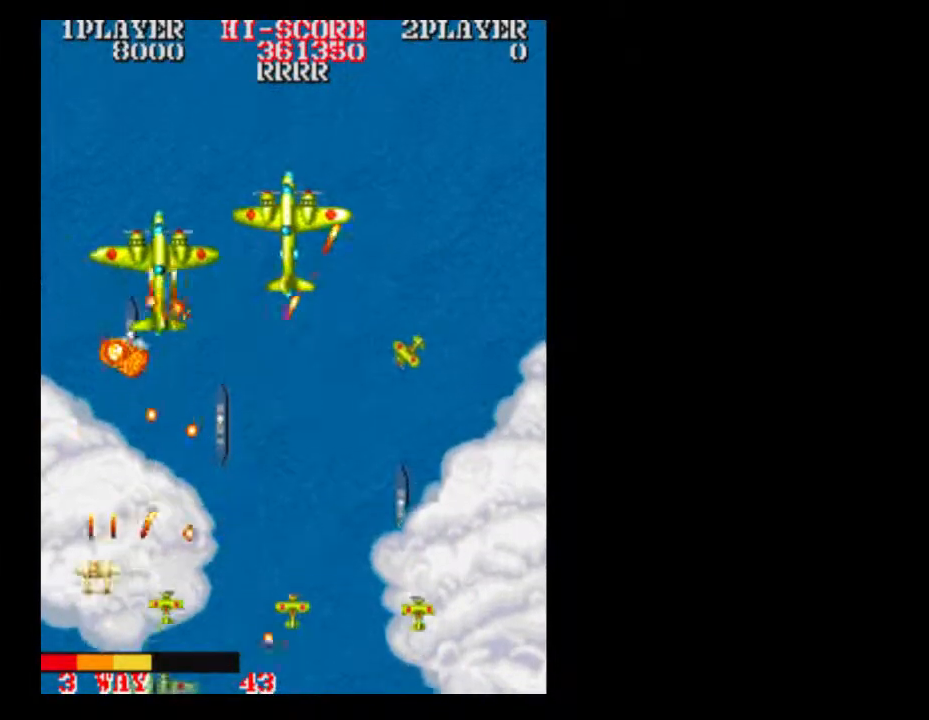
{"buttons": [], "events": [[483, "DPAD_UP", "up"]]}
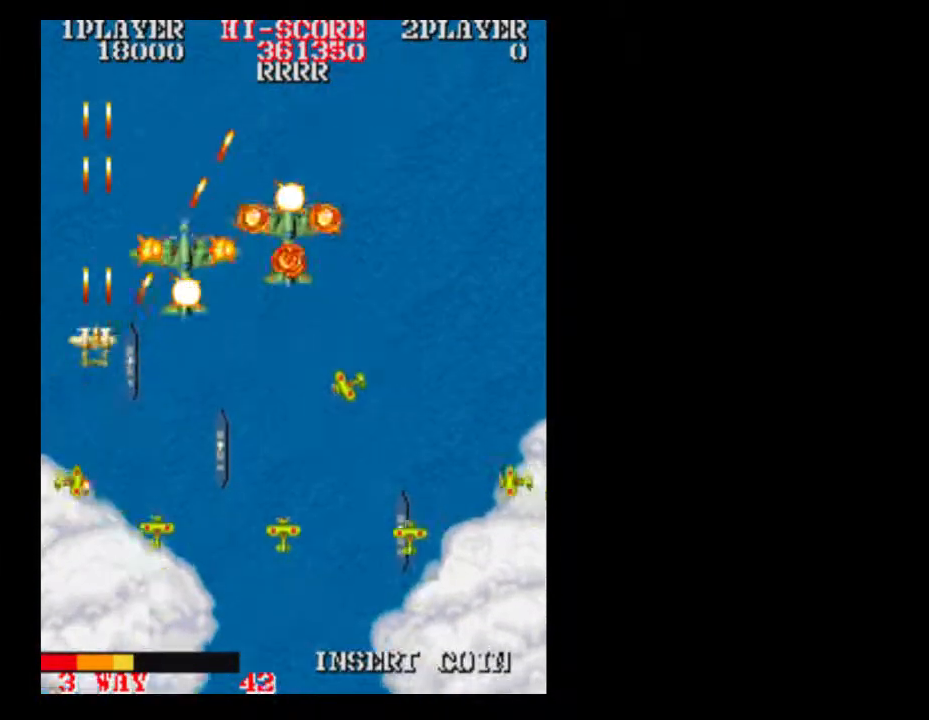
{"buttons": [], "events": [[117, "DPAD_DOWN", "down"], [233, "DPAD_DOWN", "up"]]}
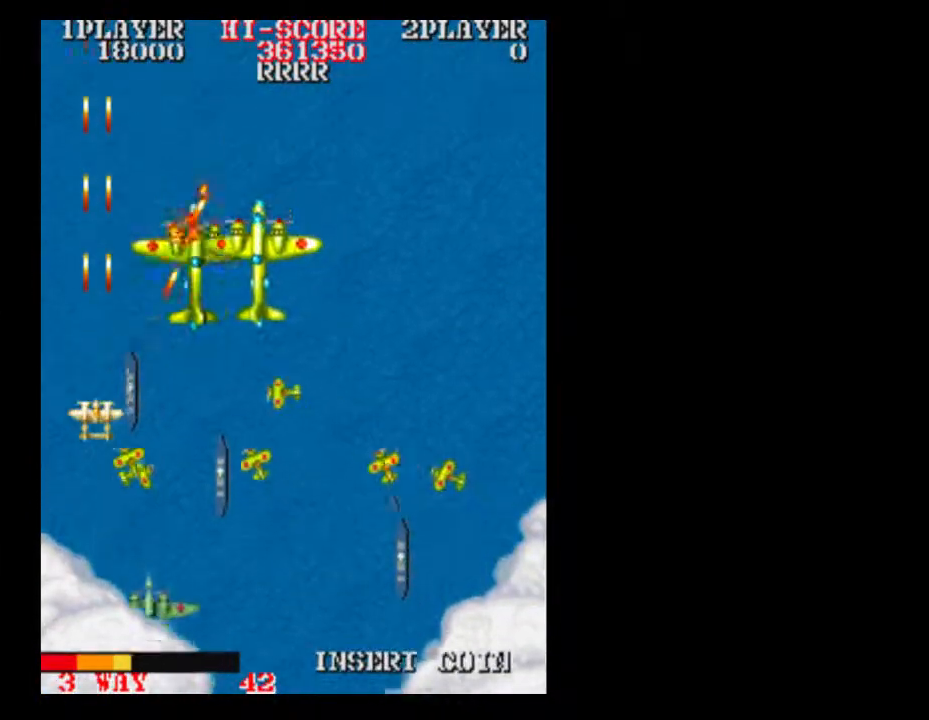
{"buttons": ["DPAD_RIGHT"], "events": [[167, "DPAD_DOWN", "down"], [367, "DPAD_RIGHT", "down"], [433, "DPAD_DOWN", "up"]]}
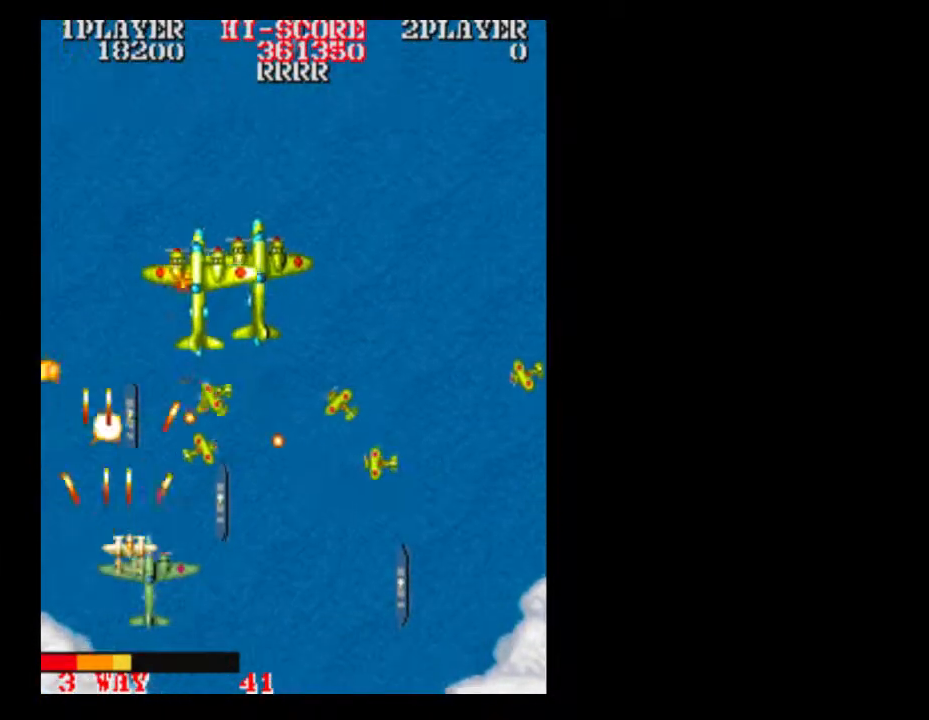
{"buttons": ["DPAD_RIGHT"], "events": []}
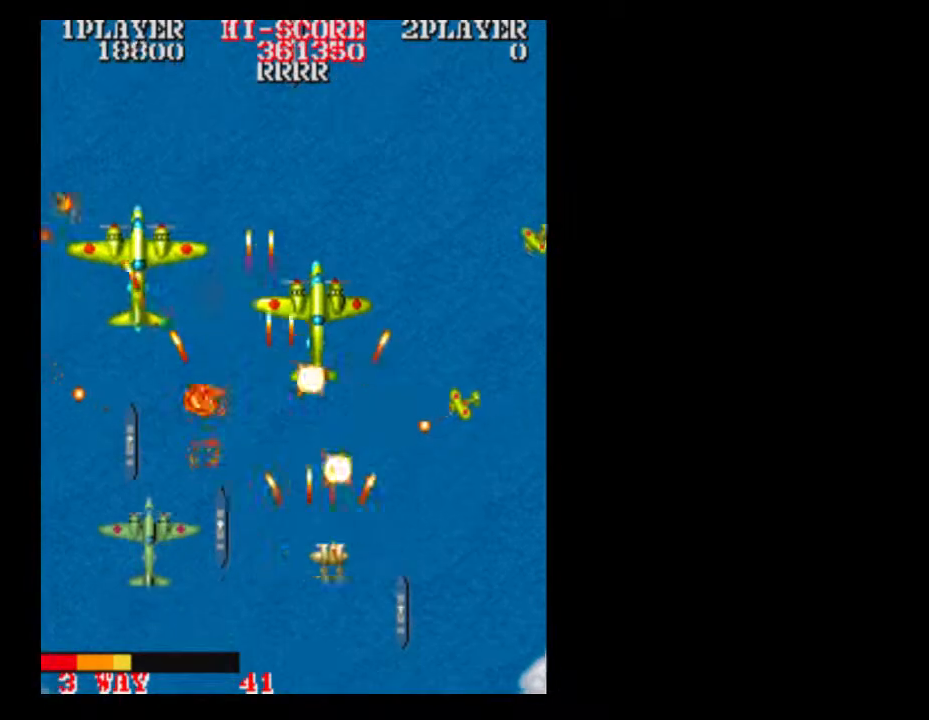
{"buttons": [], "events": [[467, "DPAD_RIGHT", "up"]]}
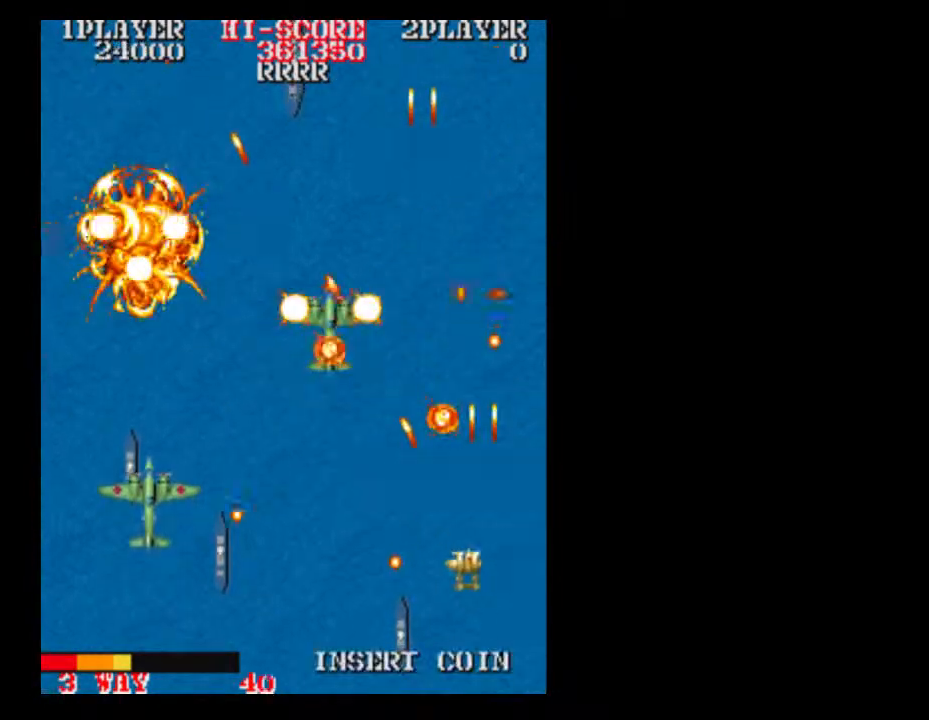
{"buttons": [], "events": []}
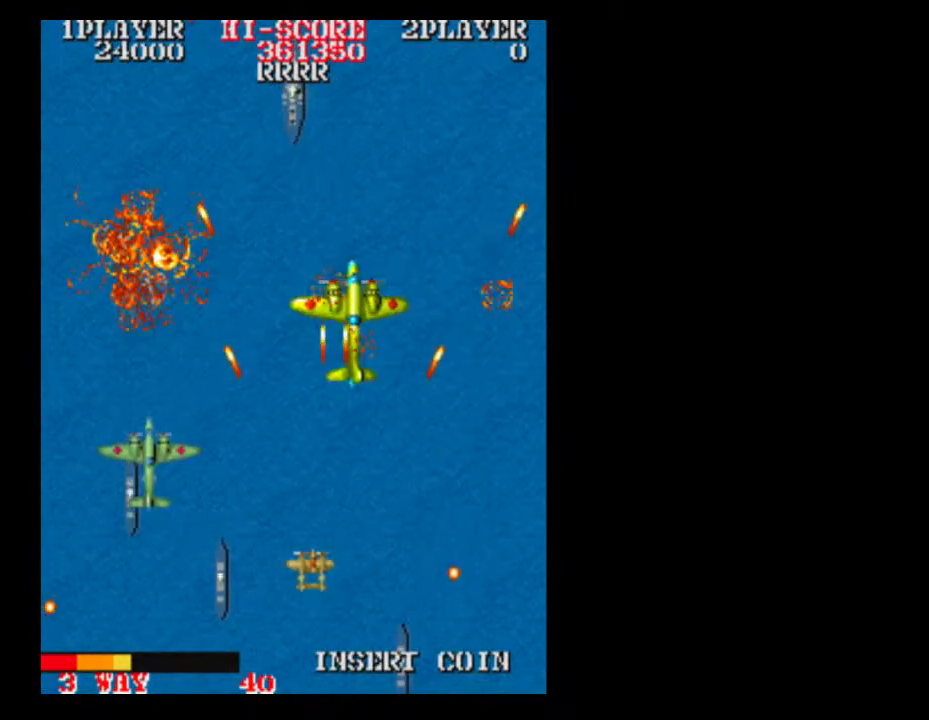
{"buttons": [], "events": []}
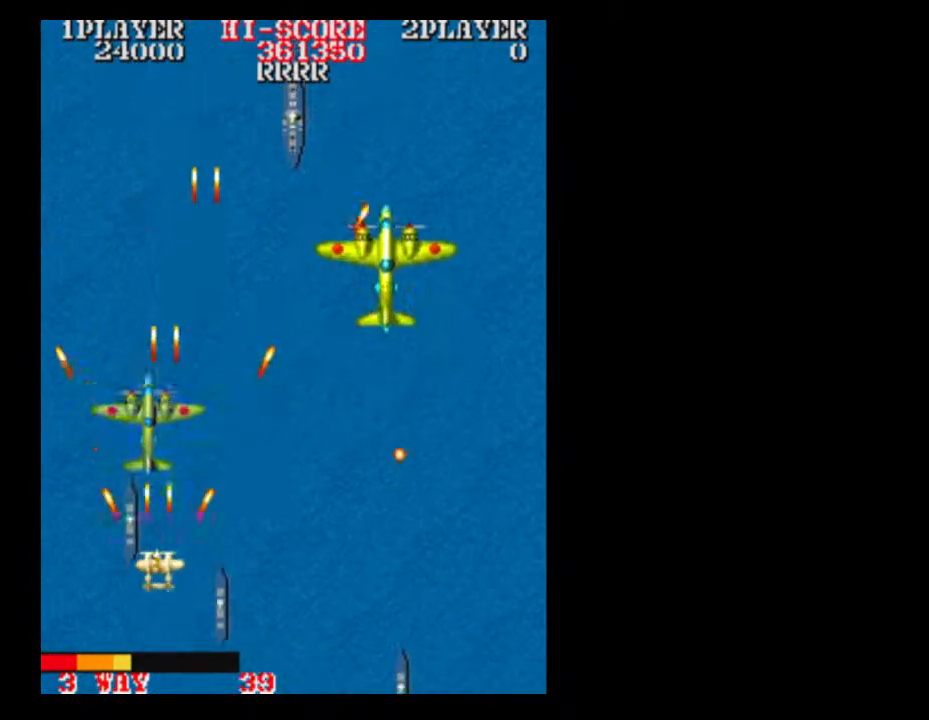
{"buttons": [], "events": []}
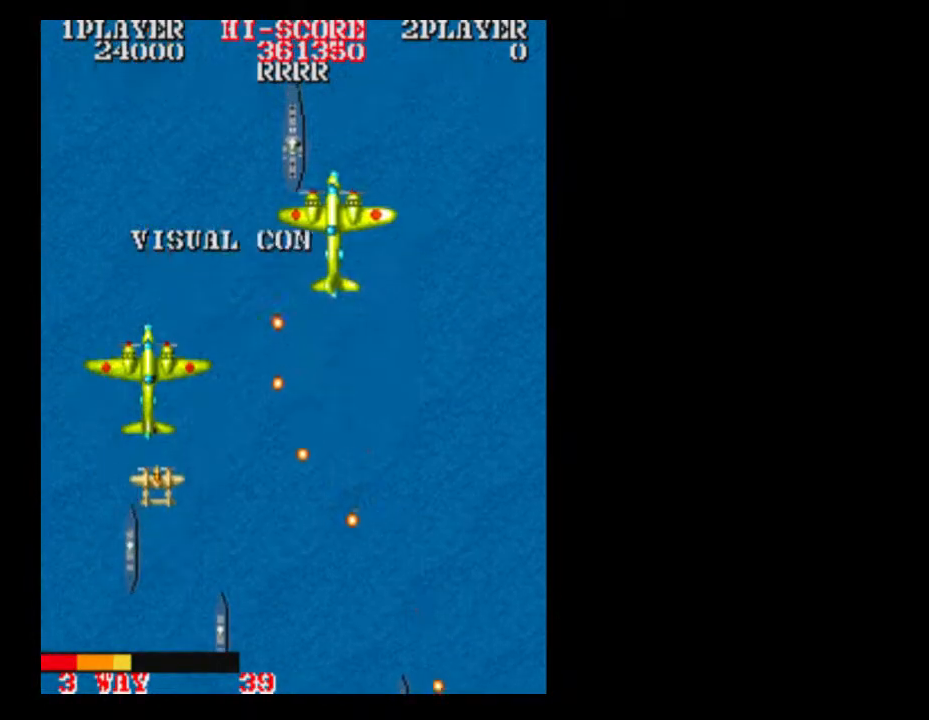
{"buttons": ["DPAD_DOWN"], "events": [[233, "DPAD_DOWN", "down"]]}
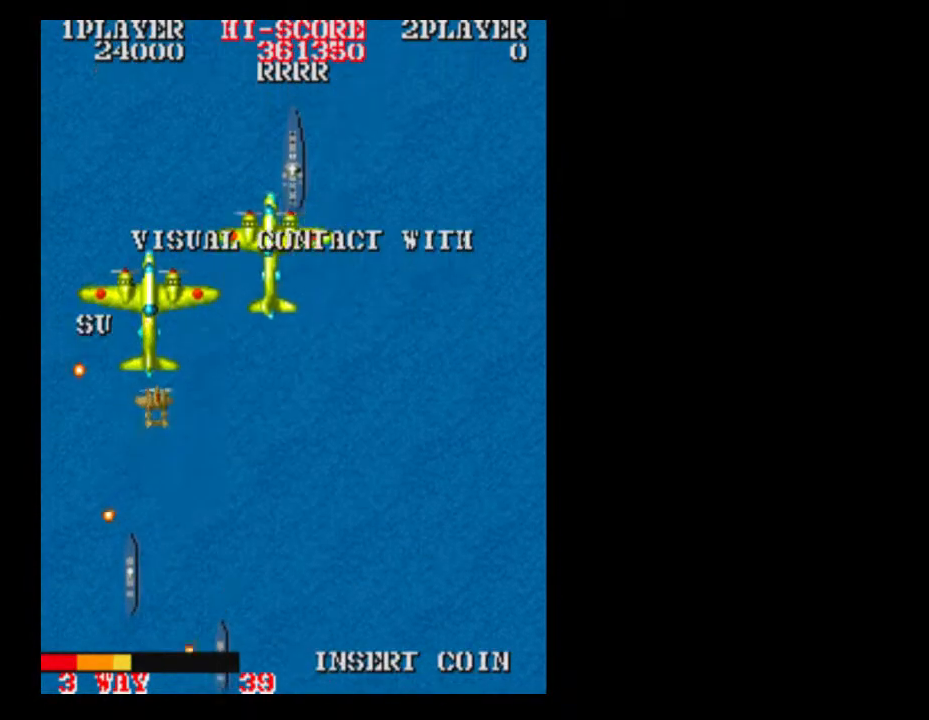
{"buttons": [], "events": [[50, "DPAD_DOWN", "up"]]}